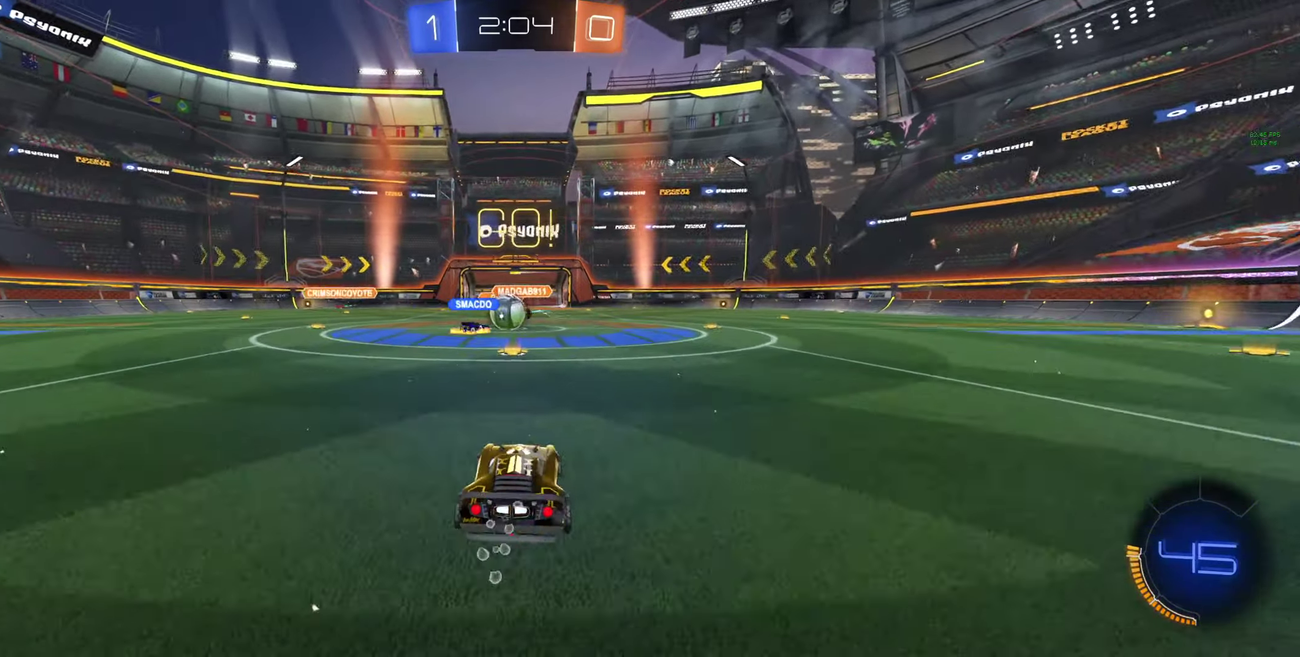
Gameplay with a controller (Xbox layout); each line is a JSON object with the inputs held at the frame after it. "events" lists button and stick changes between this image and that frame as [ms after this image, input, new state], when the widget could be followed in between. This document gives stick clicks only as held states, not as events.
{"buttons": ["L1", "R2"], "left_stick": "up-left", "right_stick": "center", "events": [[400, "left_stick", "left"], [500, "L1", "down"], [500, "left_stick", "up-left"]]}
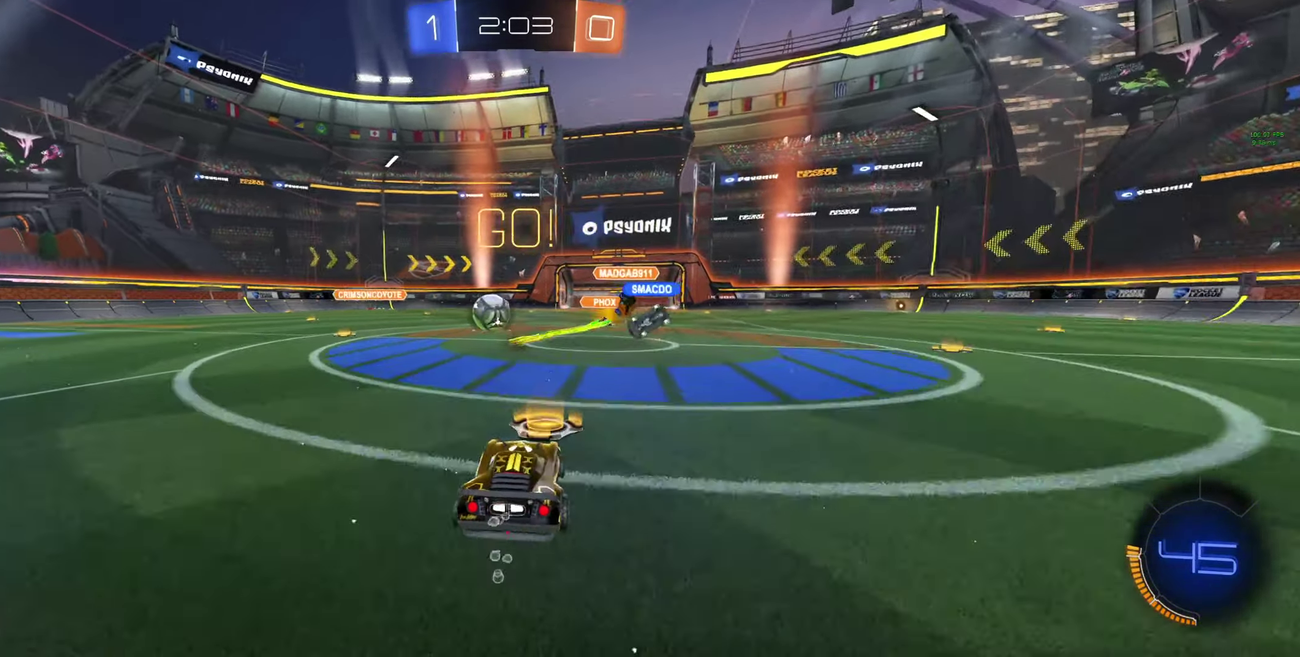
{"buttons": ["B", "R2"], "left_stick": "center", "right_stick": "center", "events": [[66, "B", "down"], [66, "L1", "up"], [66, "Y", "down"], [133, "Y", "up"], [133, "left_stick", "center"]]}
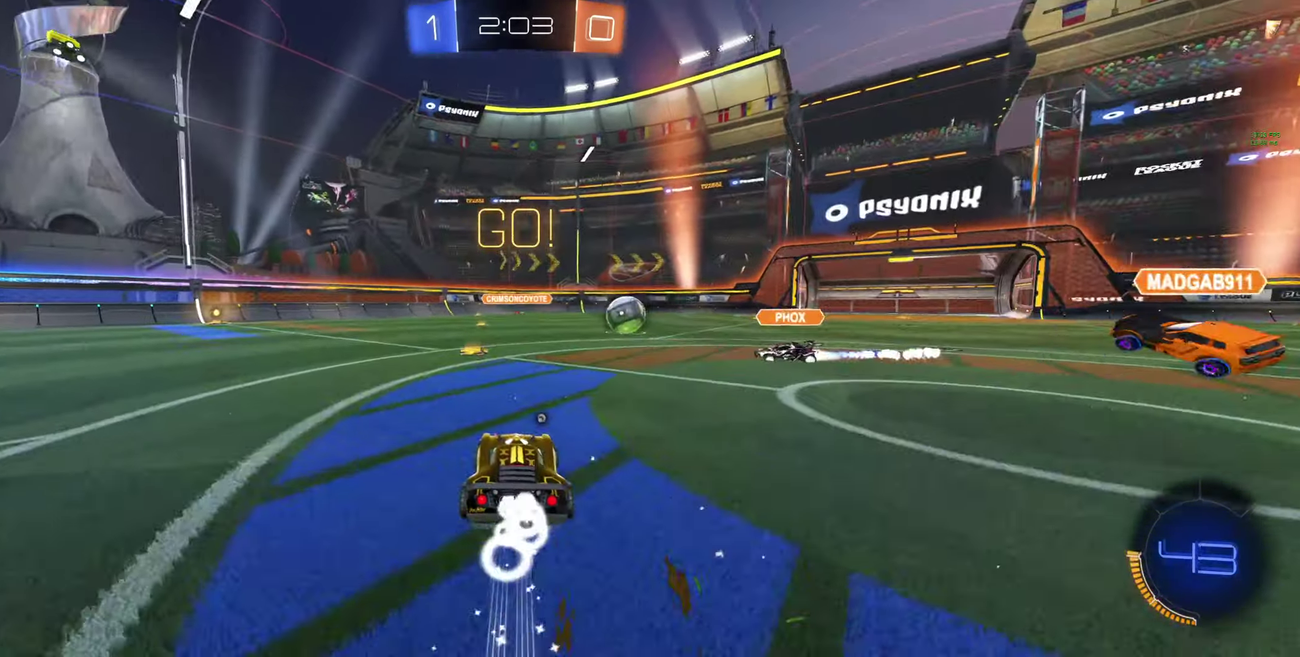
{"buttons": ["B", "R2"], "left_stick": "center", "right_stick": "center", "events": [[300, "left_stick", "right"], [500, "left_stick", "center"]]}
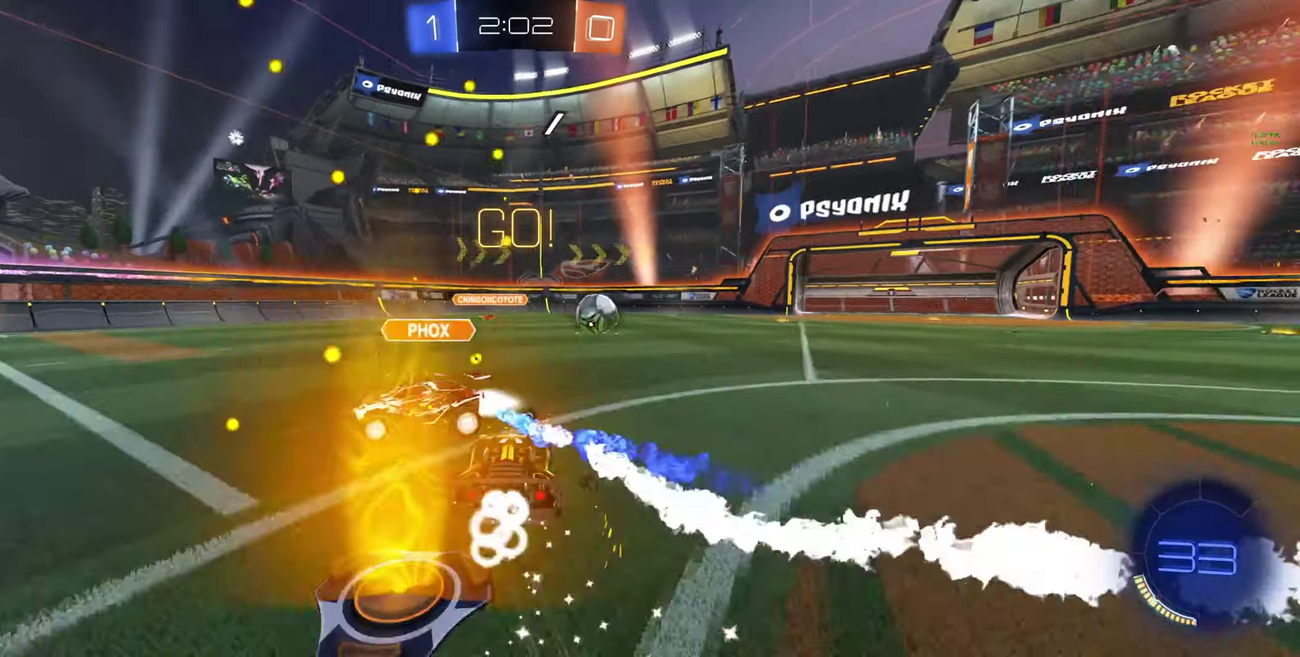
{"buttons": ["B", "R2"], "left_stick": "center", "right_stick": "center", "events": [[233, "left_stick", "left"], [433, "left_stick", "center"]]}
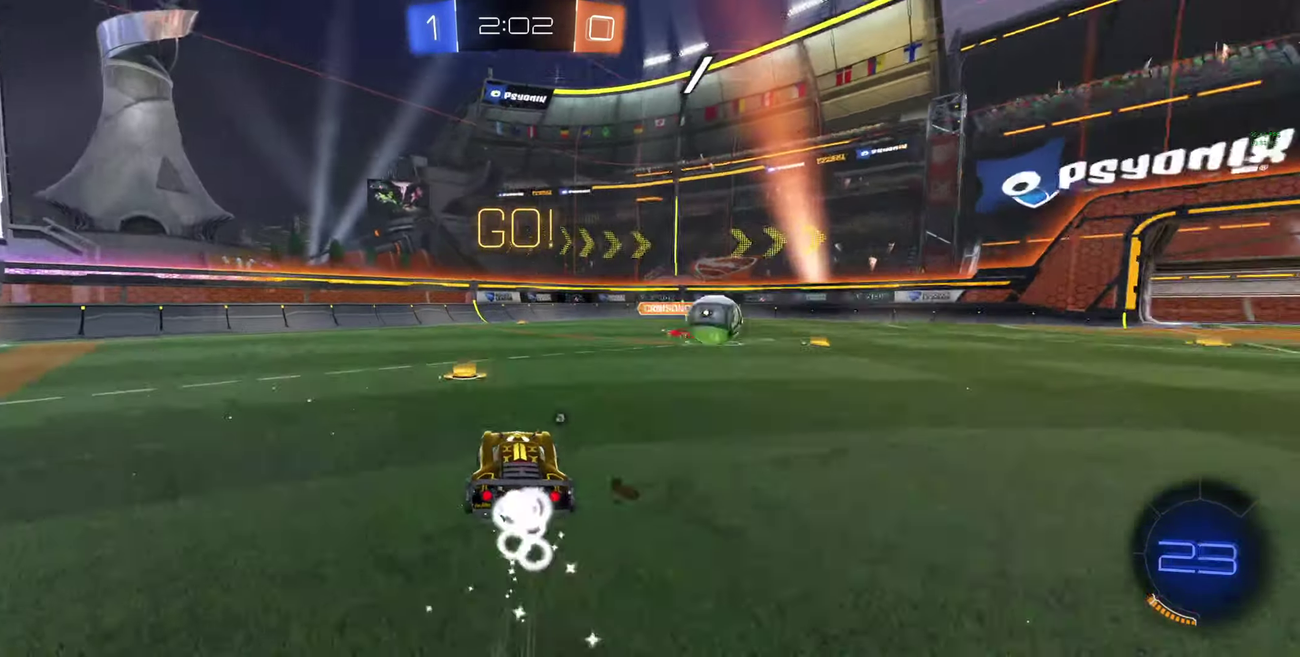
{"buttons": ["R2"], "left_stick": "up-left", "right_stick": "center", "events": [[33, "B", "up"], [100, "left_stick", "left"], [166, "Y", "down"], [166, "left_stick", "up-left"], [200, "L1", "down"], [233, "Y", "up"], [300, "L1", "up"]]}
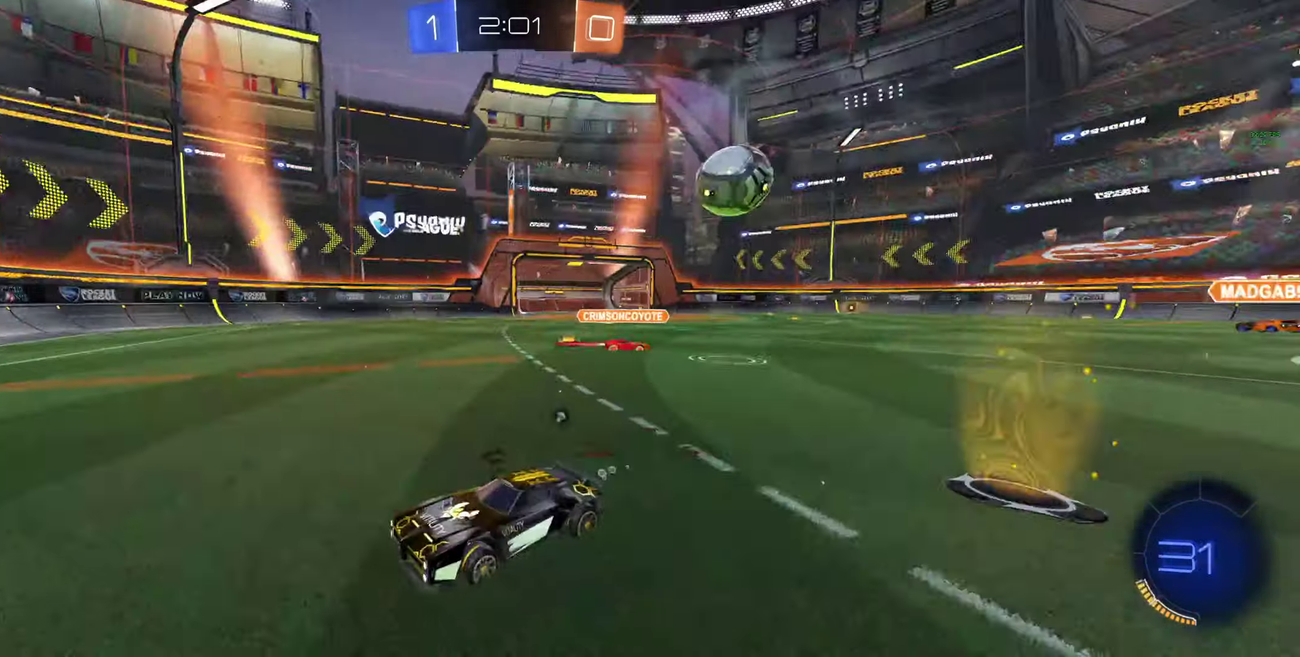
{"buttons": ["B", "R2"], "left_stick": "left", "right_stick": "center", "events": [[33, "Y", "down"], [66, "B", "down"], [100, "Y", "up"], [100, "left_stick", "center"], [167, "left_stick", "left"], [300, "left_stick", "center"], [467, "left_stick", "left"]]}
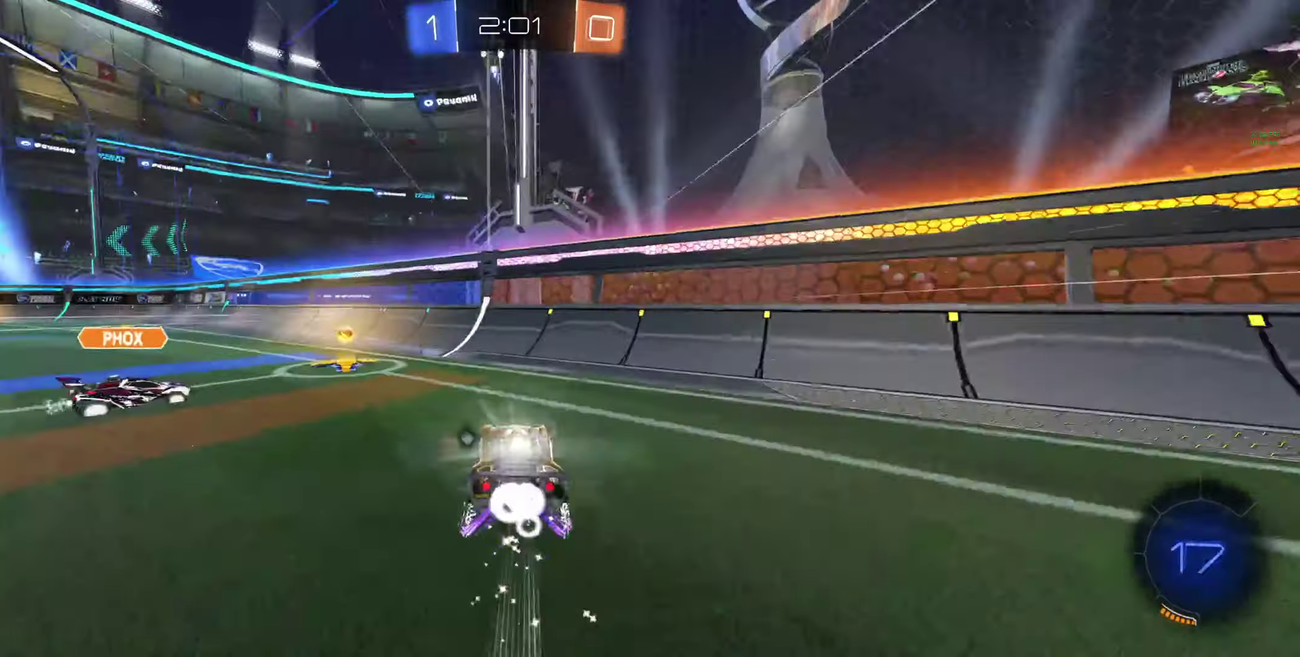
{"buttons": ["L1", "R2"], "left_stick": "up-left", "right_stick": "center", "events": [[100, "B", "up"], [134, "L1", "down"], [167, "L1", "up"], [434, "A", "down"], [434, "L1", "down"], [467, "left_stick", "up-left"], [500, "A", "up"]]}
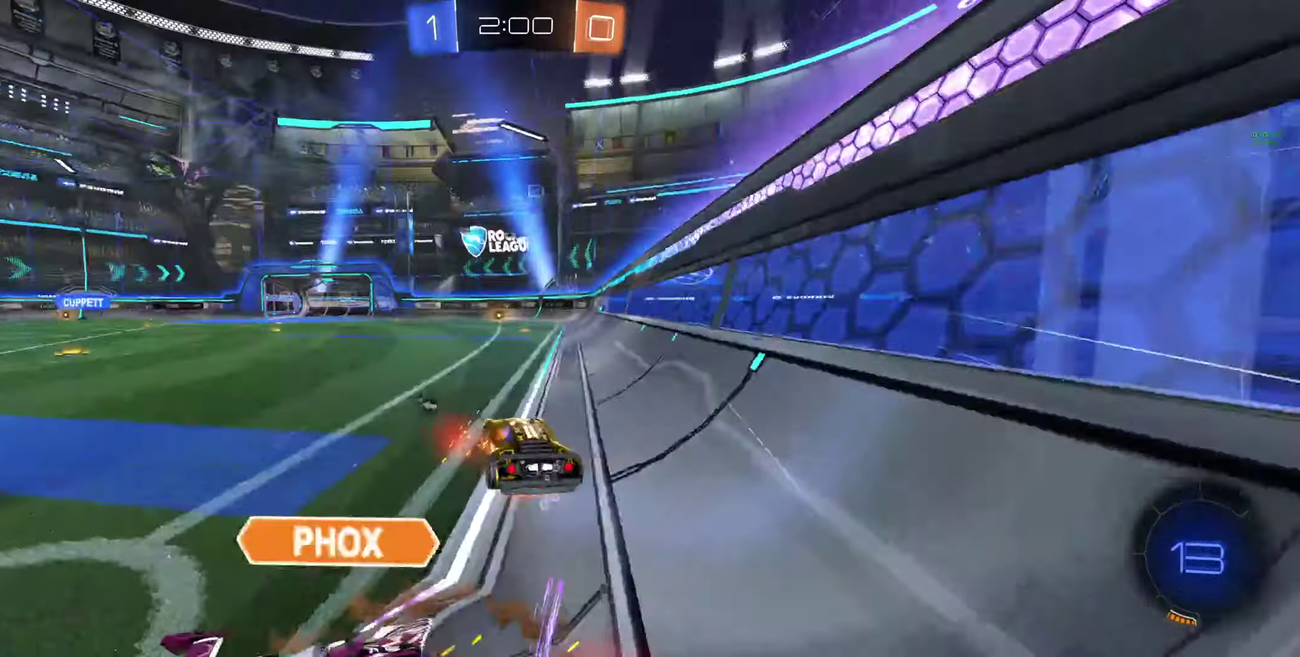
{"buttons": [], "left_stick": "center", "right_stick": "center", "events": [[34, "A", "down"], [167, "A", "up"], [200, "left_stick", "up-right"], [267, "L1", "up"], [367, "left_stick", "center"], [467, "R2", "up"]]}
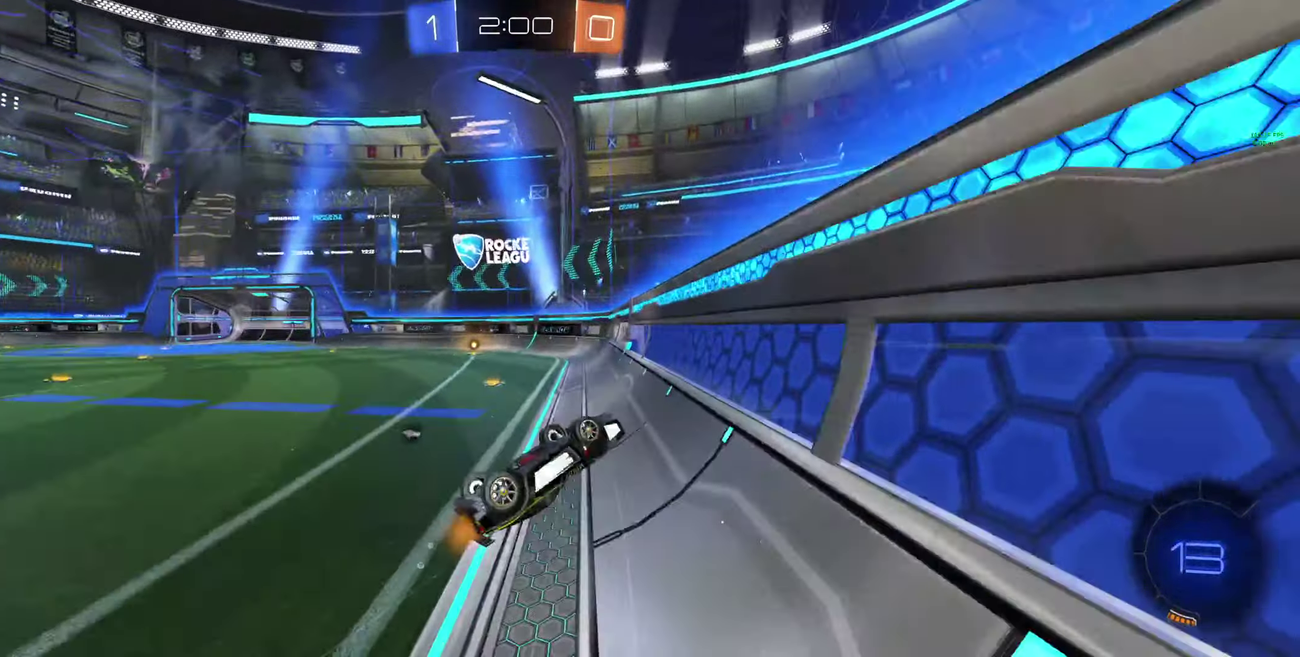
{"buttons": ["R2"], "left_stick": "center", "right_stick": "center", "events": [[100, "Y", "down"], [167, "Y", "up"], [334, "R2", "down"]]}